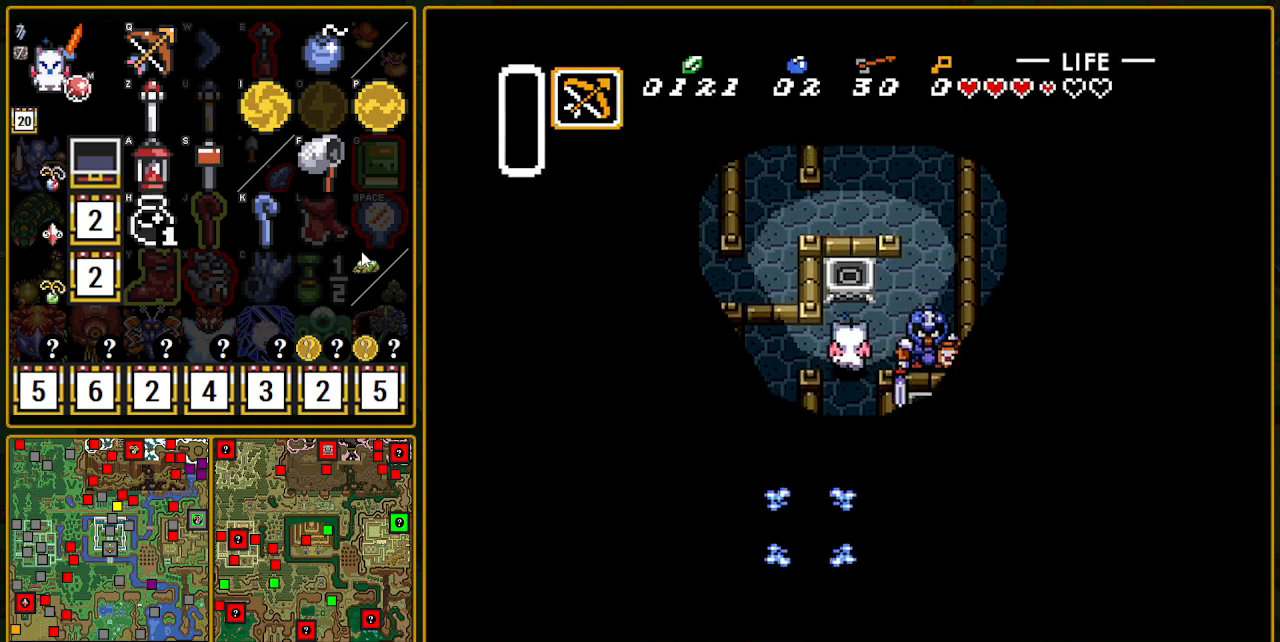
Gameplay with a controller (Nintendo layout); each line is a JSON object with the inputs held at the frame after it. "events" lists button and stick changes between this image and that frame as [ms after this image, input, new state], when the widget could be followed in between. Not read: L3 R3.
{"buttons": ["DPAD_DOWN"], "events": [[50, "DPAD_LEFT", "down"], [50, "DPAD_UP", "up"], [317, "DPAD_DOWN", "down"], [350, "DPAD_LEFT", "up"]]}
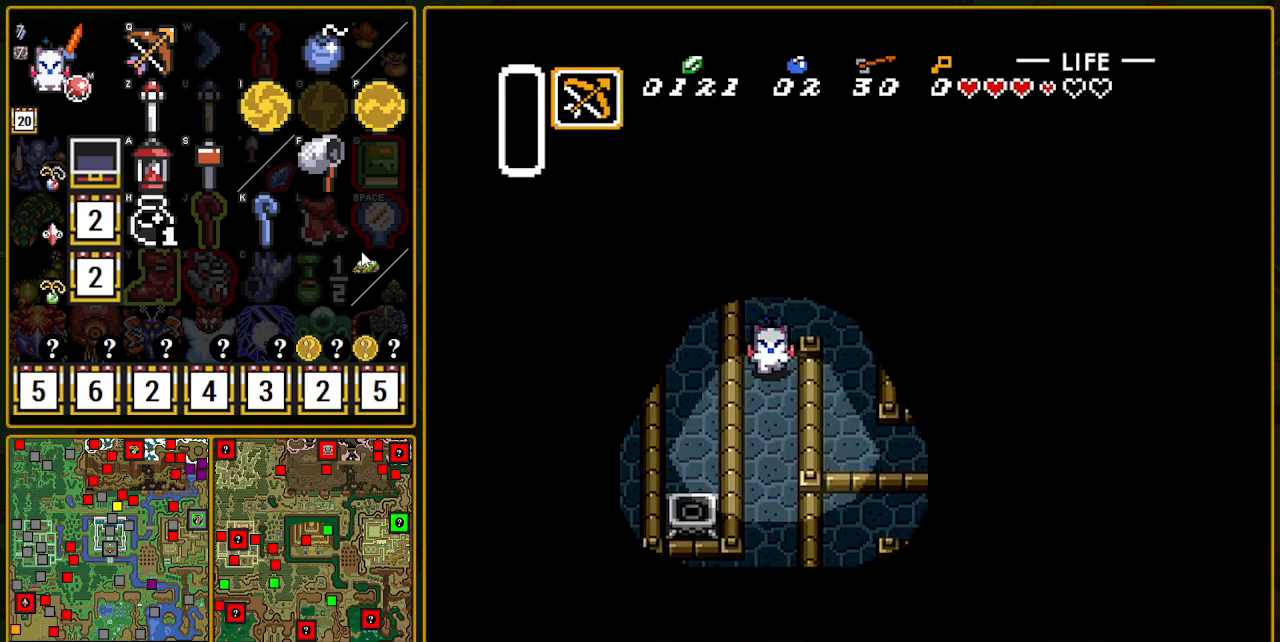
{"buttons": ["DPAD_DOWN"], "events": []}
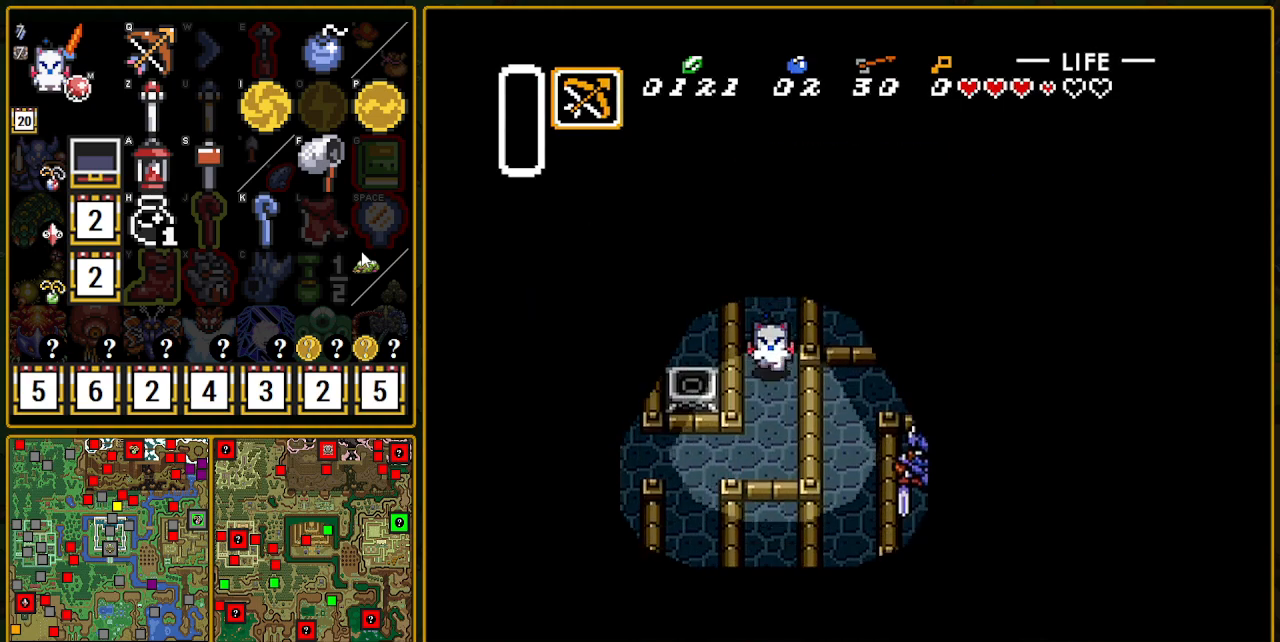
{"buttons": ["DPAD_LEFT"], "events": [[400, "DPAD_DOWN", "up"], [400, "DPAD_LEFT", "down"]]}
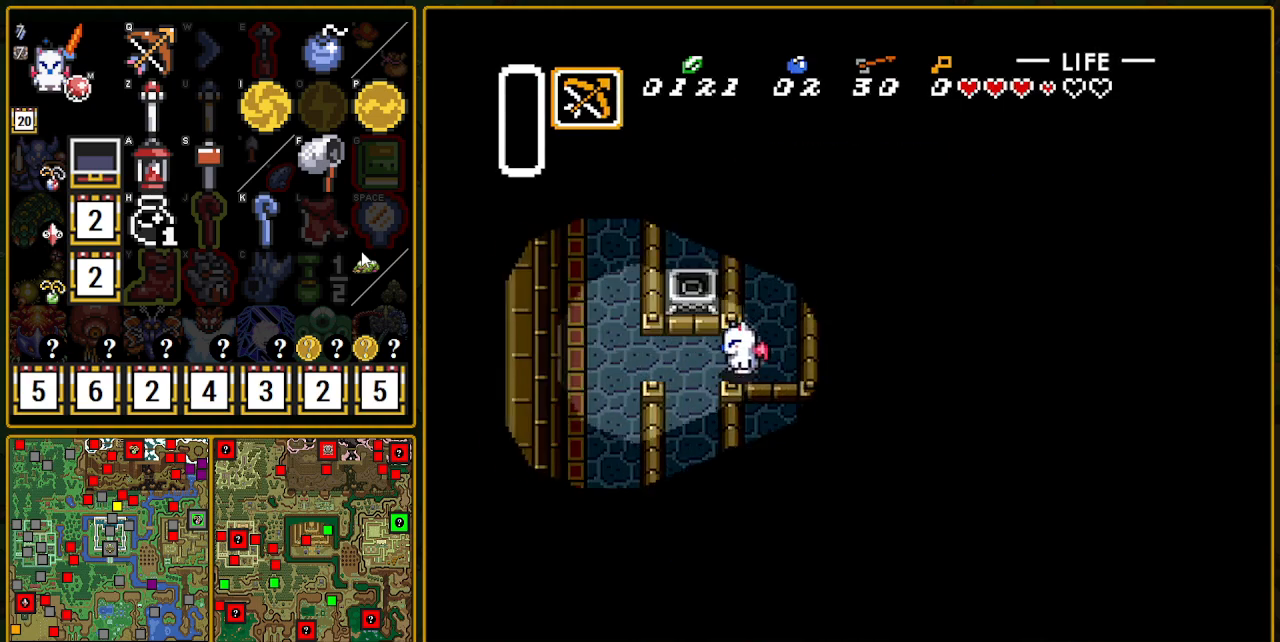
{"buttons": ["DPAD_UP"], "events": [[433, "DPAD_LEFT", "up"], [433, "DPAD_UP", "down"]]}
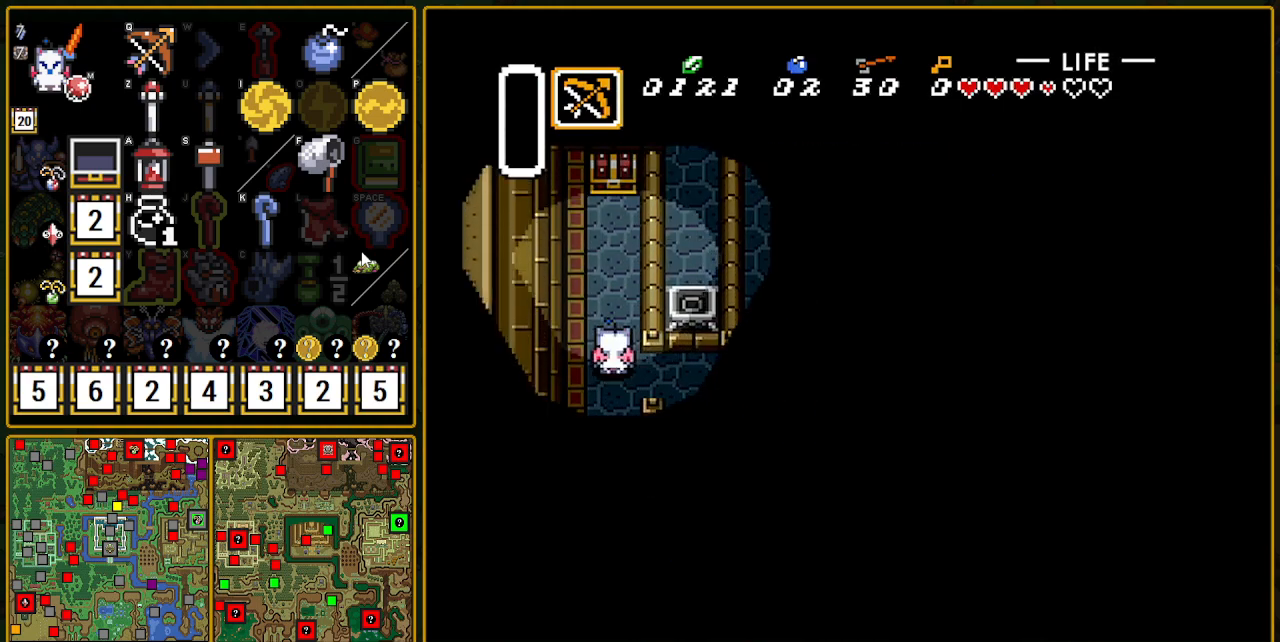
{"buttons": ["DPAD_UP"], "events": []}
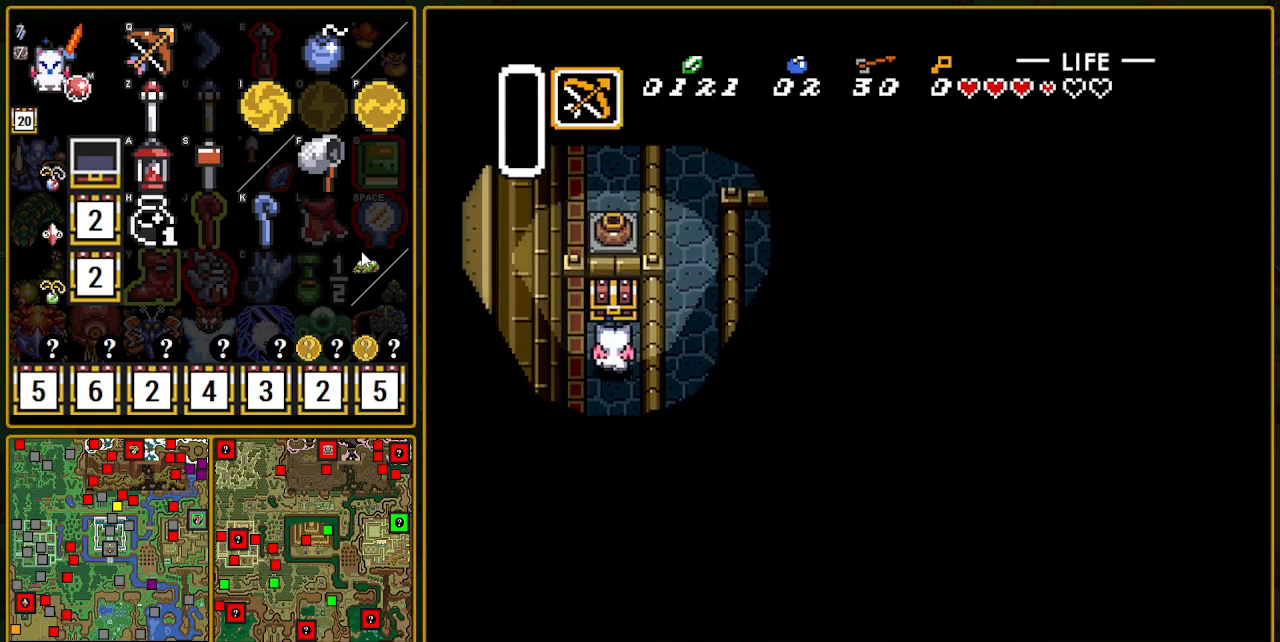
{"buttons": ["DPAD_DOWN"], "events": [[150, "A", "down"], [250, "DPAD_UP", "up"], [267, "A", "up"], [400, "DPAD_DOWN", "down"]]}
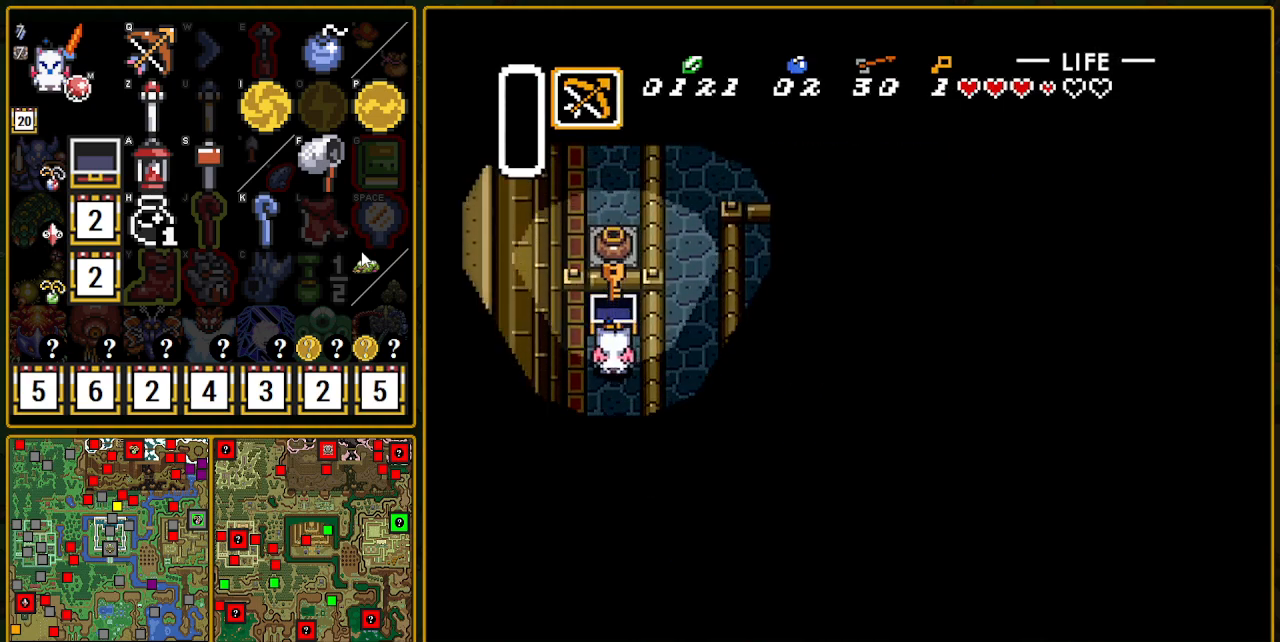
{"buttons": ["DPAD_DOWN"], "events": []}
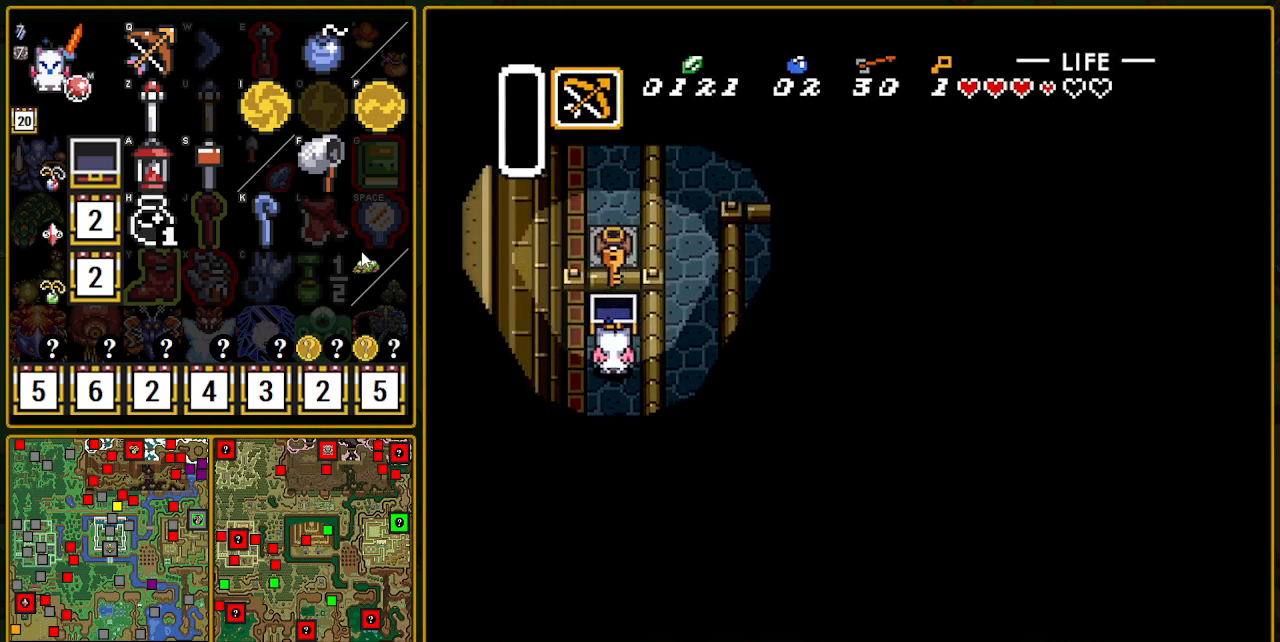
{"buttons": ["DPAD_DOWN"], "events": []}
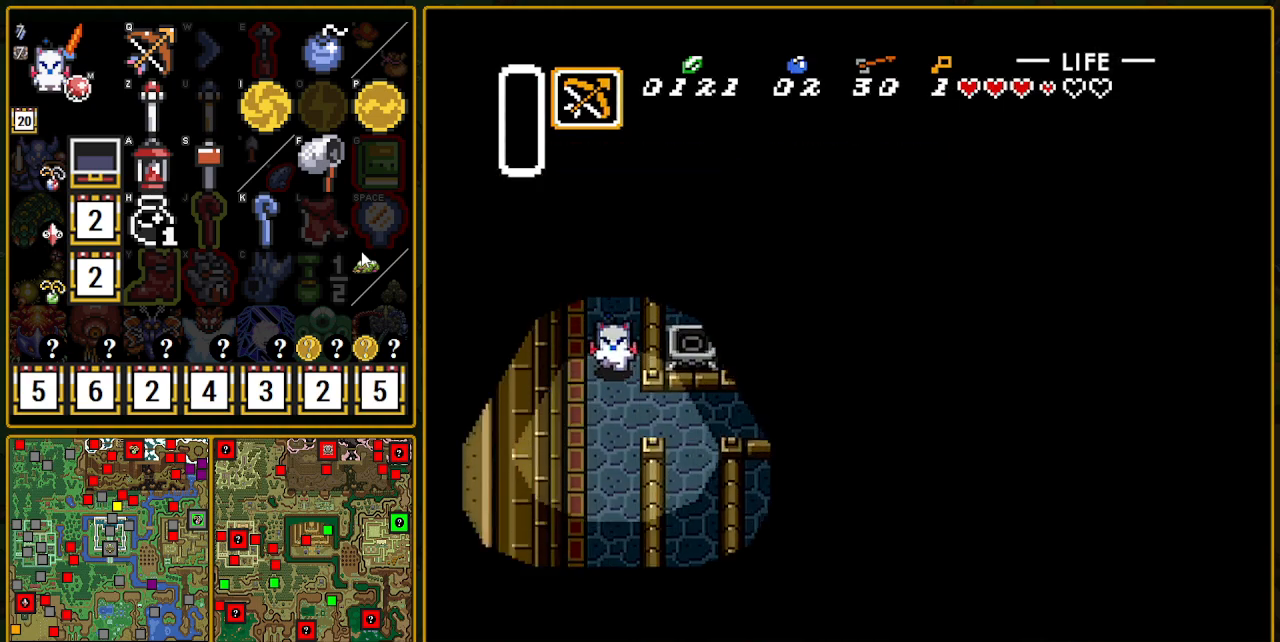
{"buttons": ["DPAD_RIGHT"], "events": [[200, "DPAD_RIGHT", "down"], [217, "DPAD_DOWN", "up"]]}
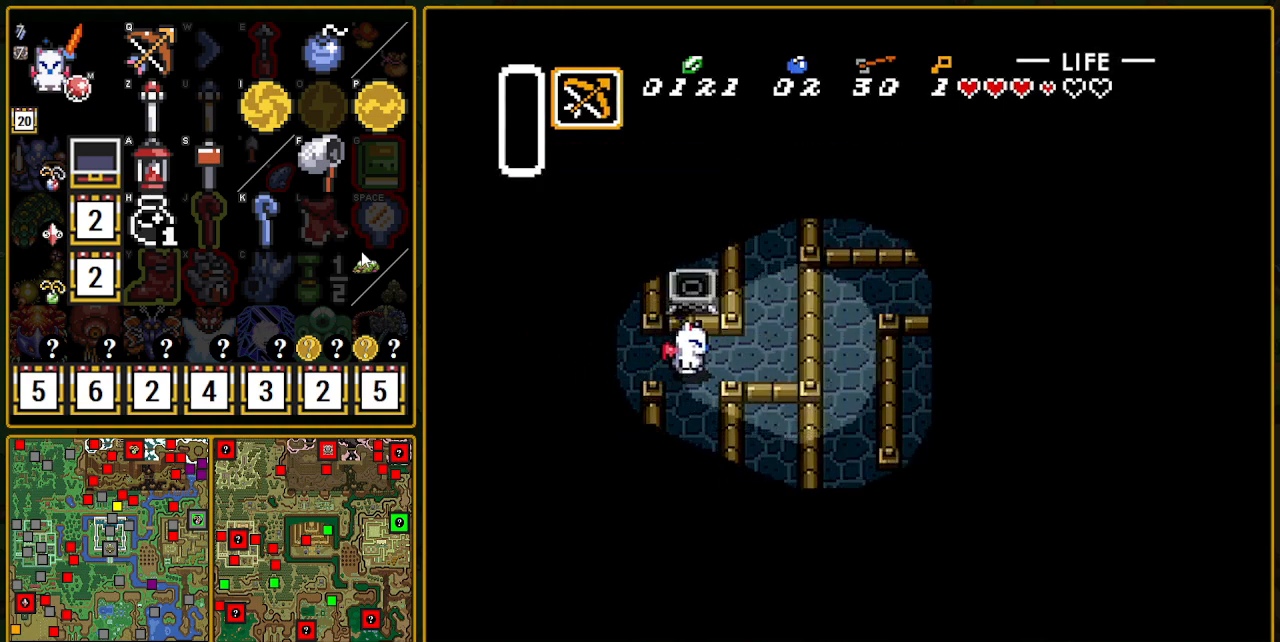
{"buttons": ["DPAD_UP"], "events": [[217, "DPAD_UP", "down"], [250, "DPAD_RIGHT", "up"]]}
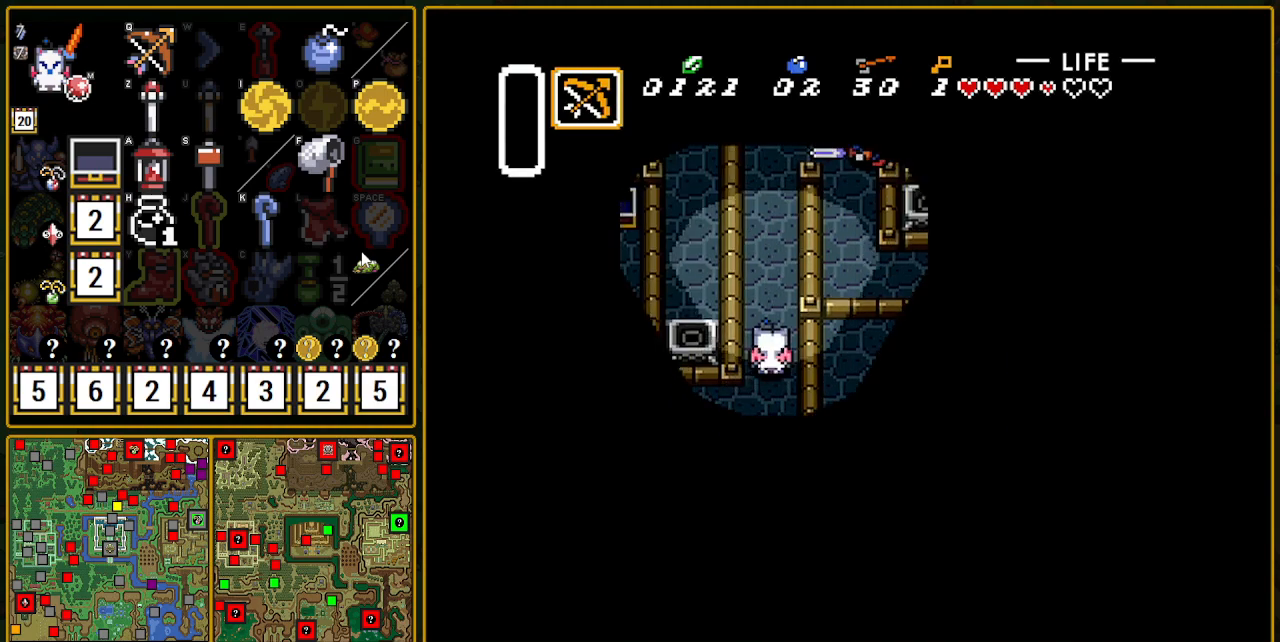
{"buttons": ["DPAD_UP"], "events": []}
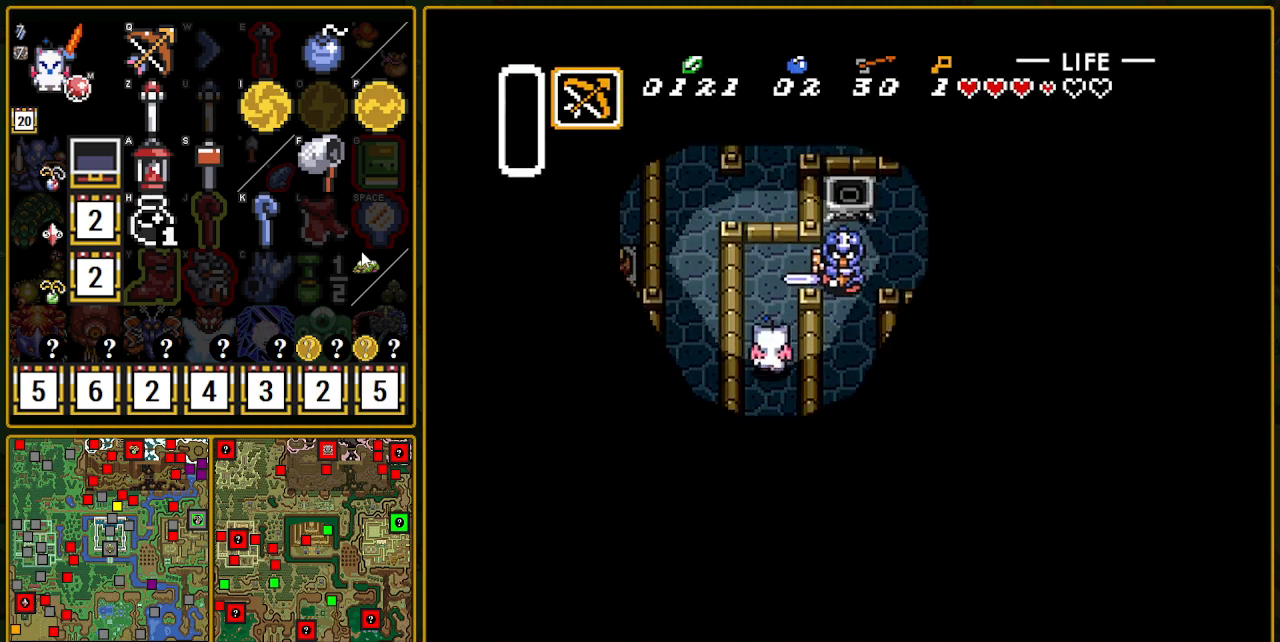
{"buttons": ["B", "DPAD_RIGHT"], "events": [[333, "DPAD_RIGHT", "down"], [333, "DPAD_UP", "up"], [367, "B", "down"]]}
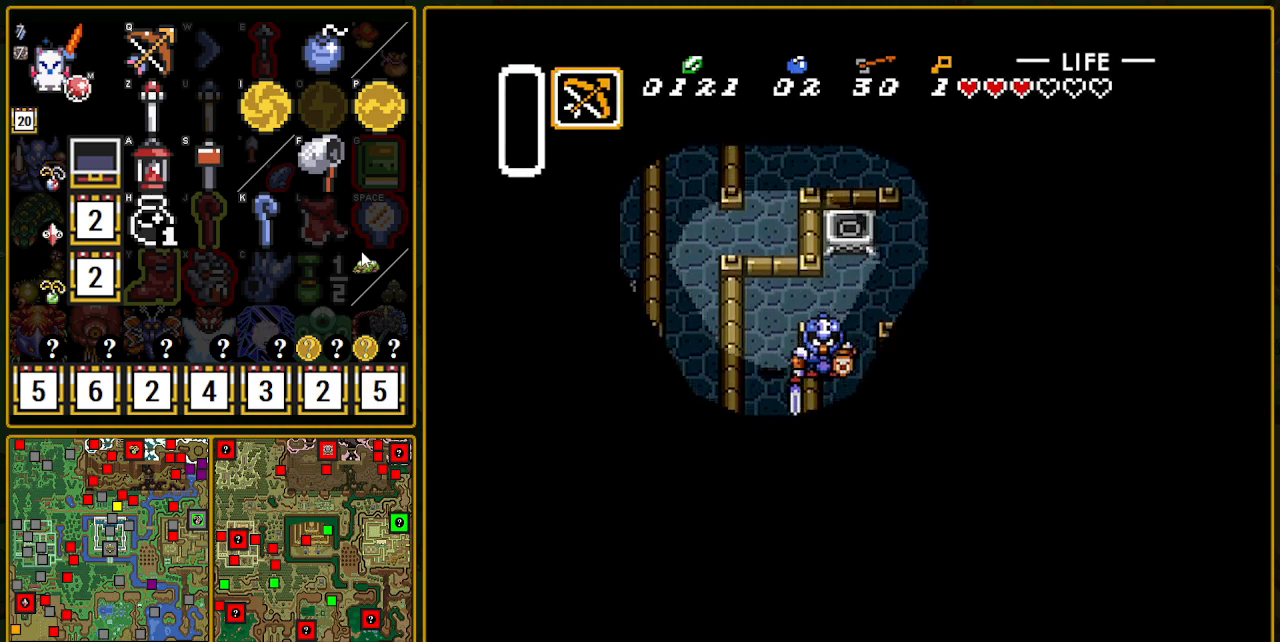
{"buttons": ["DPAD_UP"], "events": [[17, "B", "up"], [100, "B", "down"], [267, "B", "up"], [333, "DPAD_RIGHT", "up"], [333, "DPAD_UP", "down"]]}
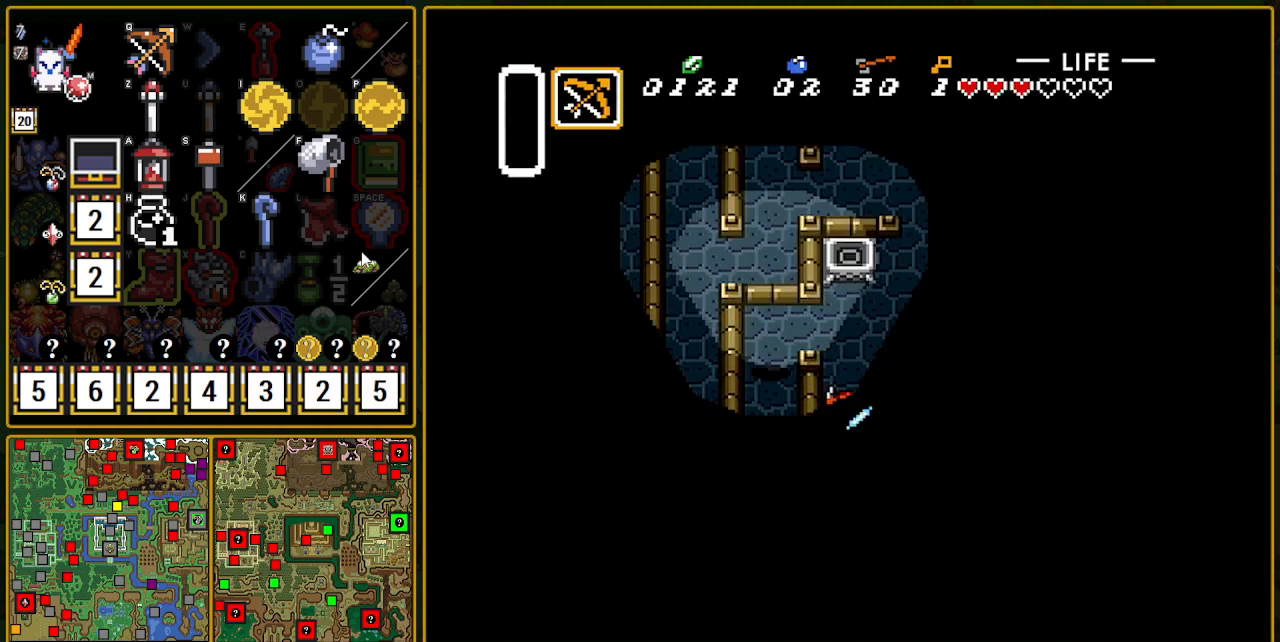
{"buttons": ["DPAD_DOWN"], "events": [[83, "DPAD_RIGHT", "down"], [133, "DPAD_UP", "up"], [350, "DPAD_DOWN", "down"], [400, "DPAD_RIGHT", "up"]]}
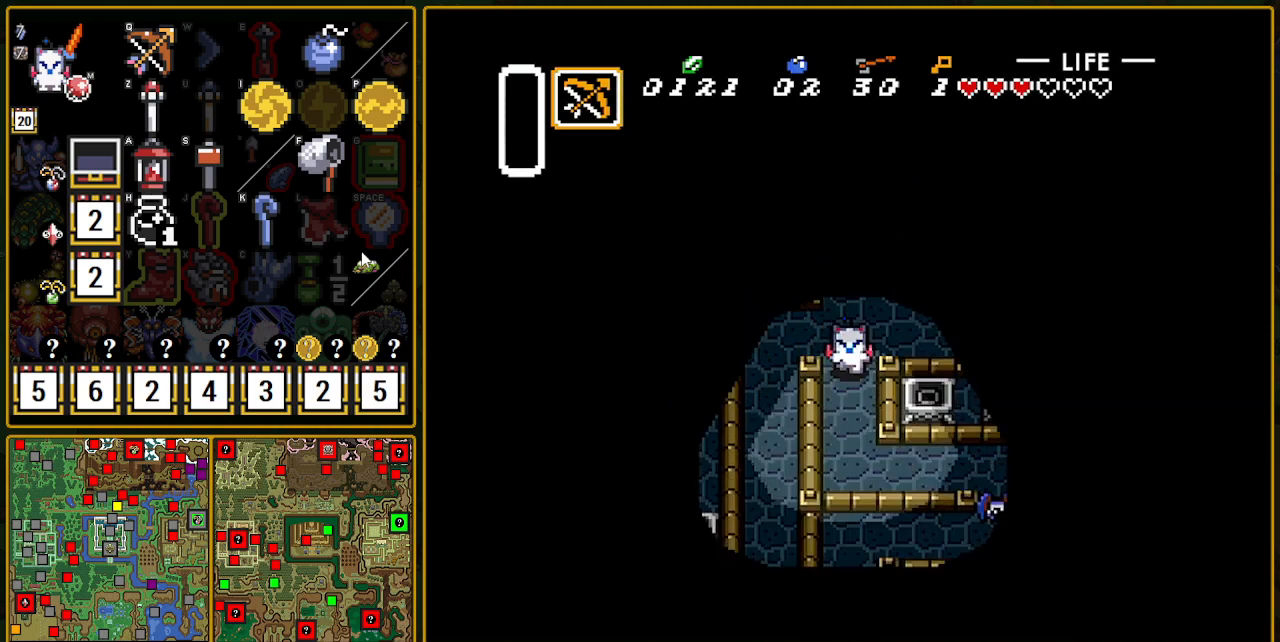
{"buttons": ["DPAD_RIGHT"], "events": [[200, "DPAD_RIGHT", "down"], [500, "DPAD_DOWN", "up"]]}
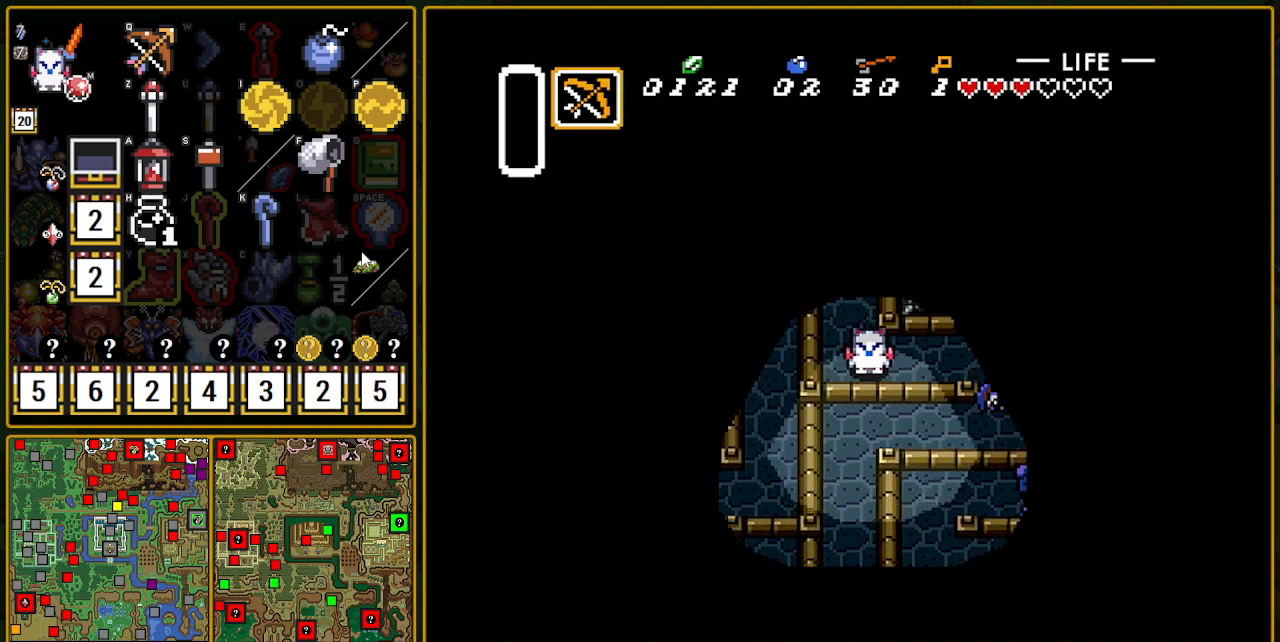
{"buttons": ["DPAD_RIGHT"], "events": [[250, "DPAD_DOWN", "down"], [267, "DPAD_RIGHT", "up"], [400, "B", "down"], [450, "DPAD_DOWN", "up"], [467, "B", "up"], [467, "DPAD_RIGHT", "down"]]}
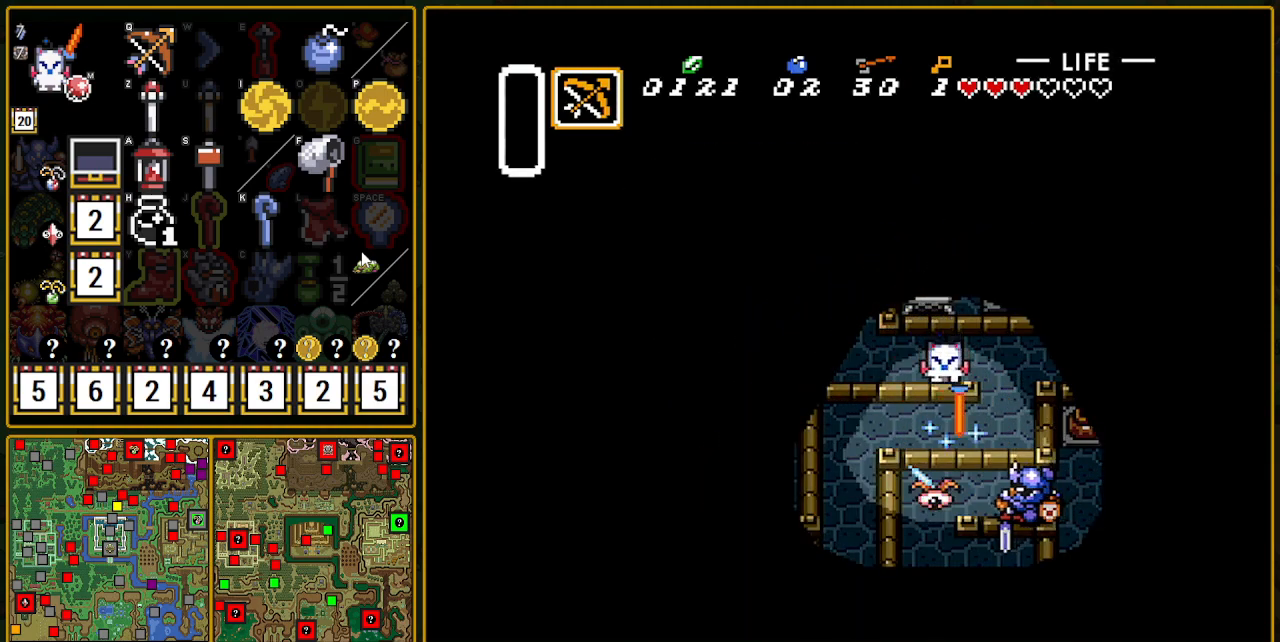
{"buttons": ["DPAD_DOWN"], "events": [[250, "DPAD_DOWN", "down"], [333, "DPAD_RIGHT", "up"]]}
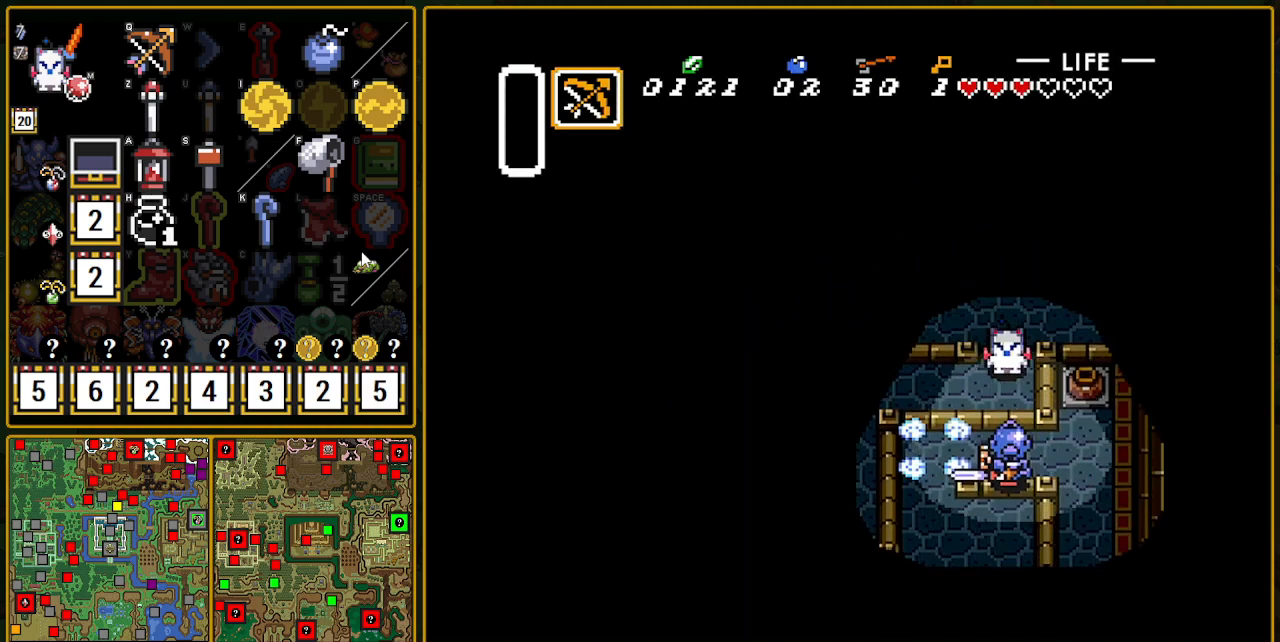
{"buttons": ["DPAD_LEFT"], "events": [[100, "DPAD_DOWN", "up"], [117, "DPAD_LEFT", "down"]]}
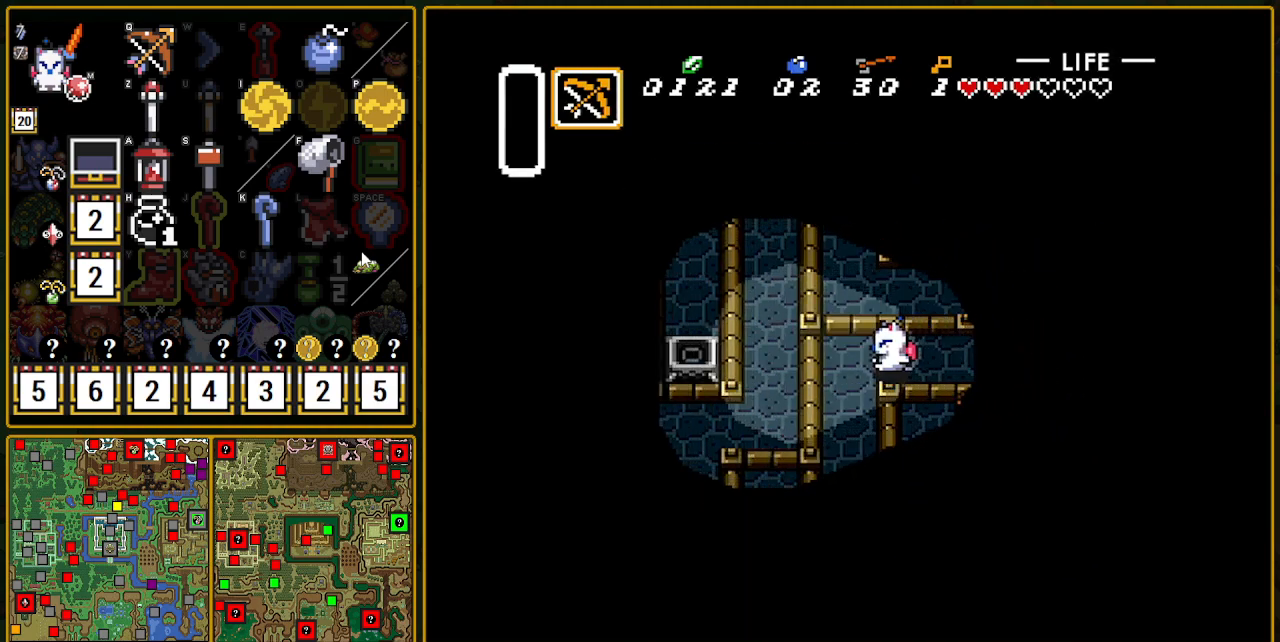
{"buttons": ["DPAD_DOWN"], "events": [[67, "DPAD_DOWN", "down"], [250, "DPAD_LEFT", "up"]]}
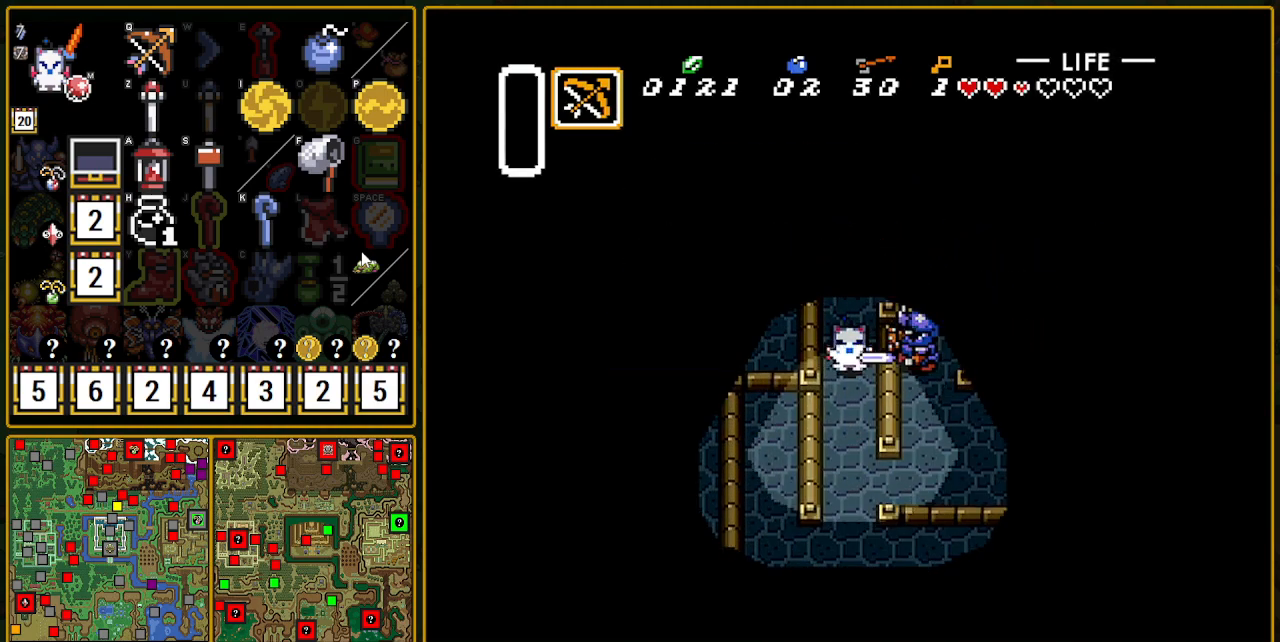
{"buttons": ["DPAD_DOWN"], "events": []}
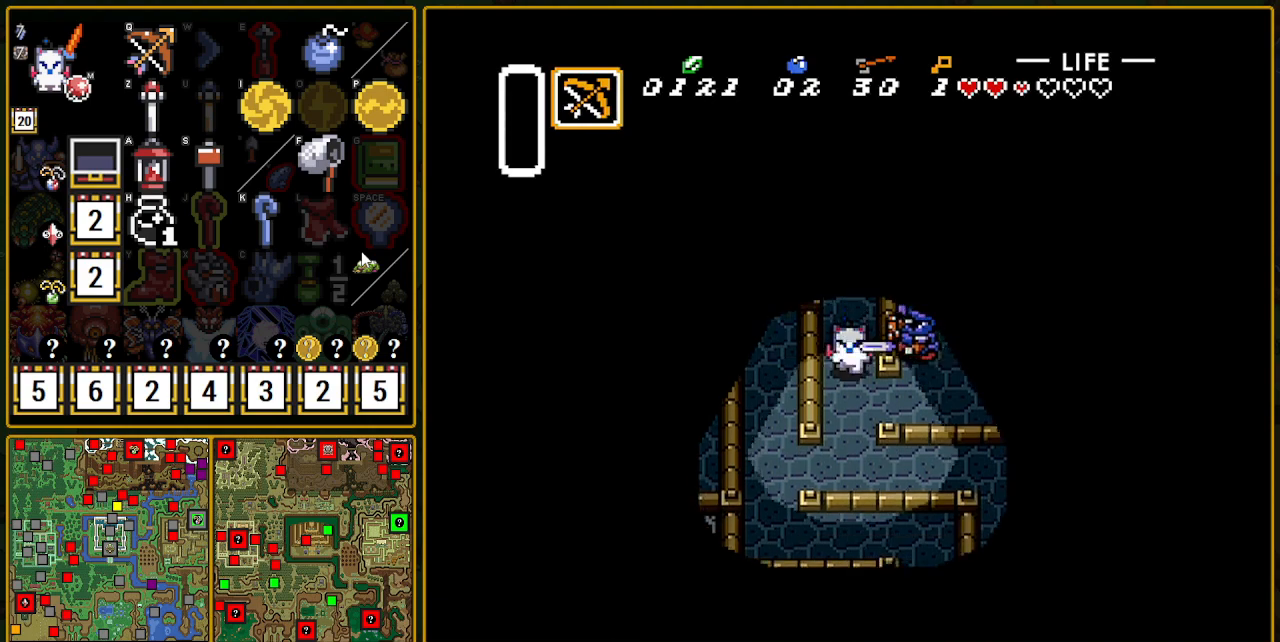
{"buttons": ["DPAD_RIGHT"], "events": [[433, "DPAD_RIGHT", "down"], [483, "DPAD_DOWN", "up"]]}
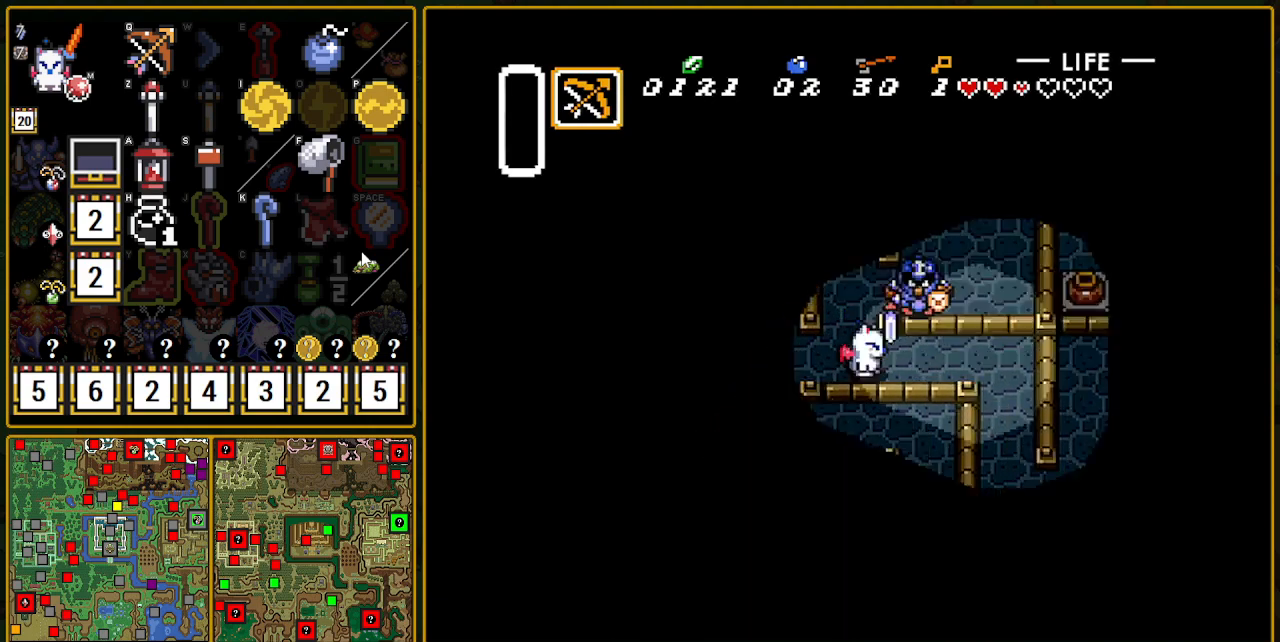
{"buttons": ["DPAD_DOWN"], "events": [[383, "DPAD_DOWN", "down"], [483, "DPAD_RIGHT", "up"]]}
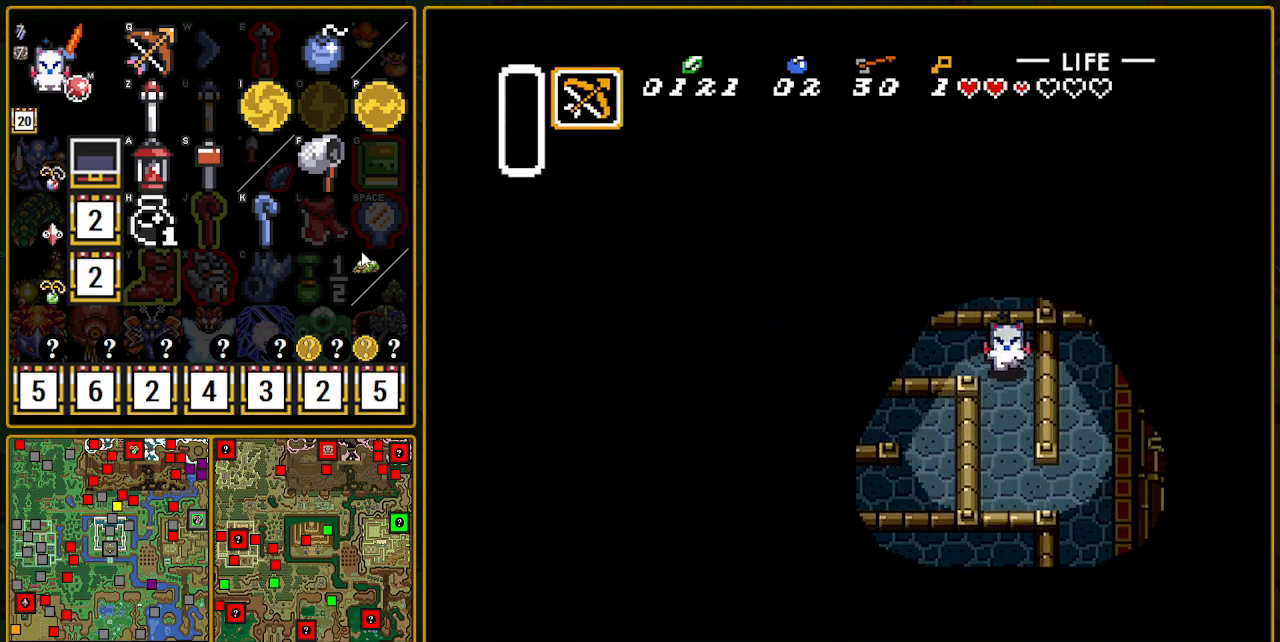
{"buttons": ["DPAD_RIGHT"], "events": [[467, "DPAD_RIGHT", "down"], [500, "DPAD_DOWN", "up"]]}
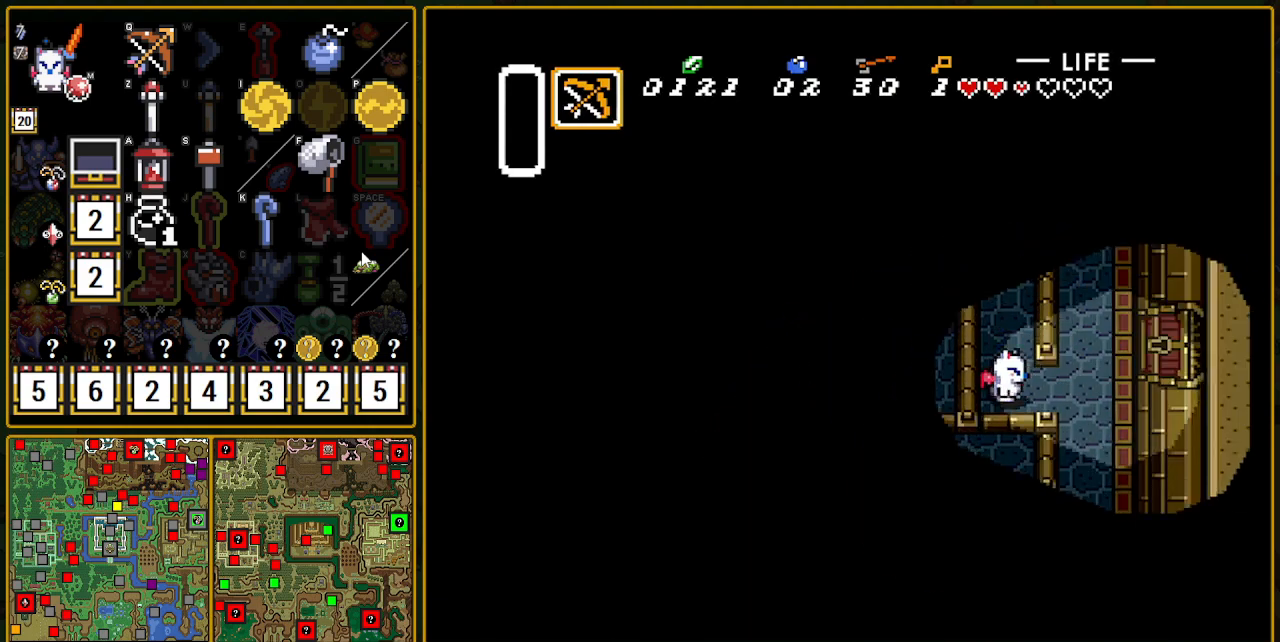
{"buttons": ["DPAD_UP"], "events": [[233, "DPAD_UP", "down"], [500, "DPAD_RIGHT", "up"]]}
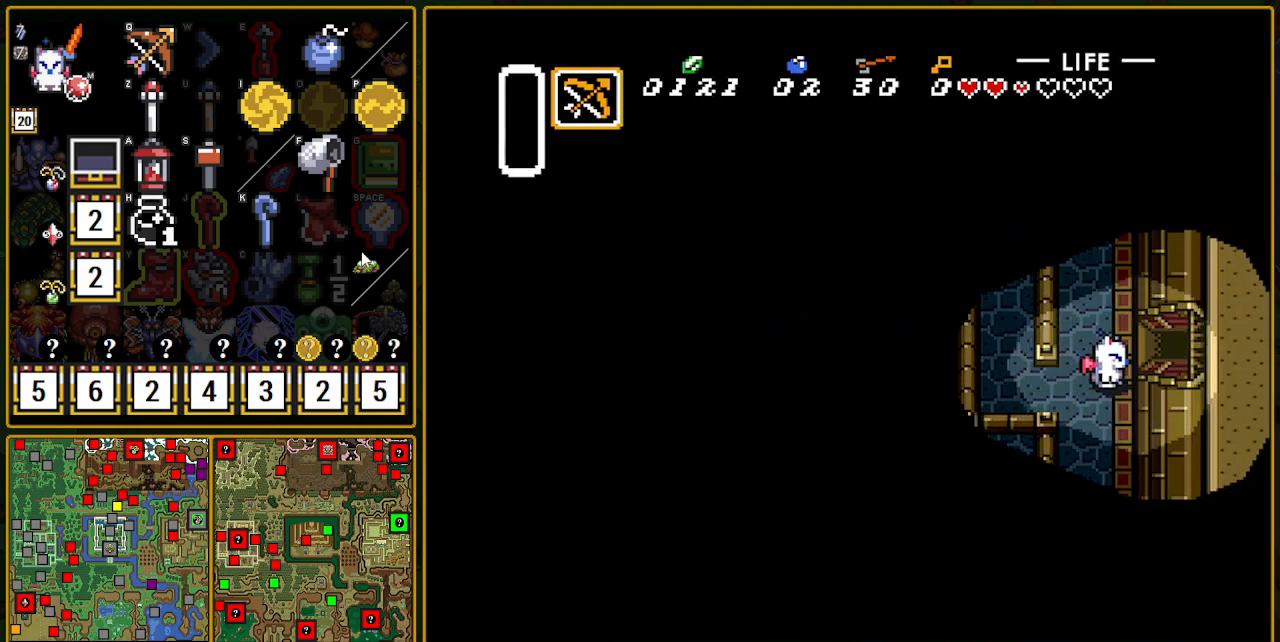
{"buttons": ["DPAD_RIGHT"], "events": [[267, "DPAD_RIGHT", "down"], [267, "DPAD_UP", "up"]]}
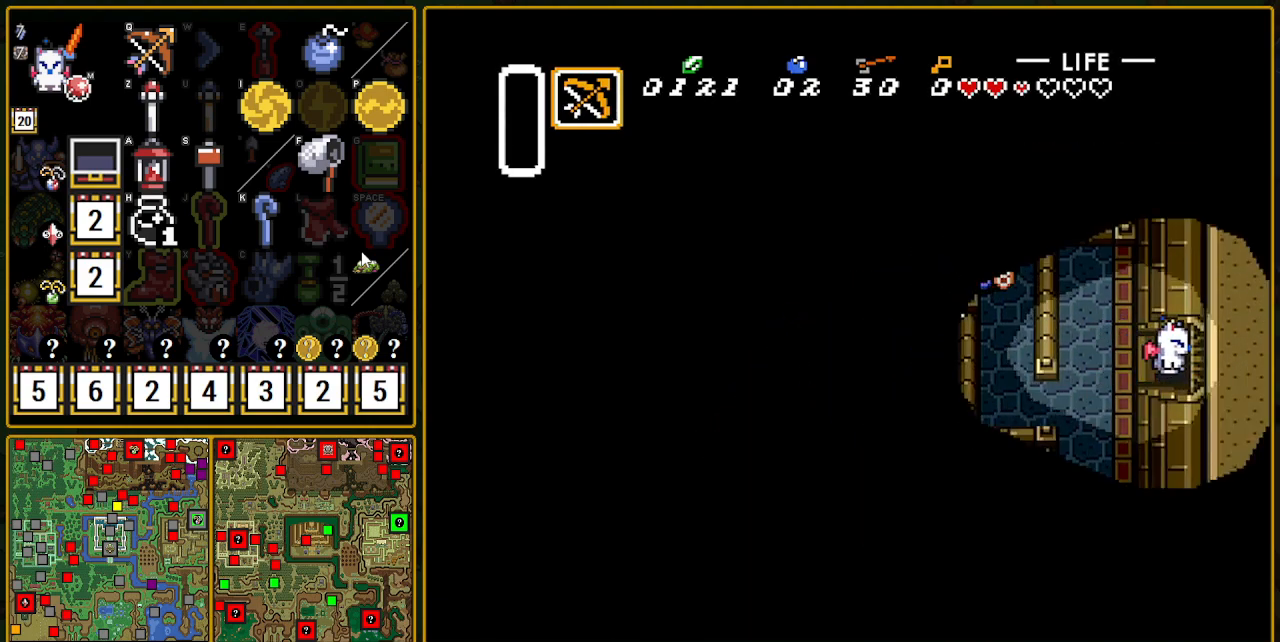
{"buttons": ["DPAD_RIGHT"], "events": []}
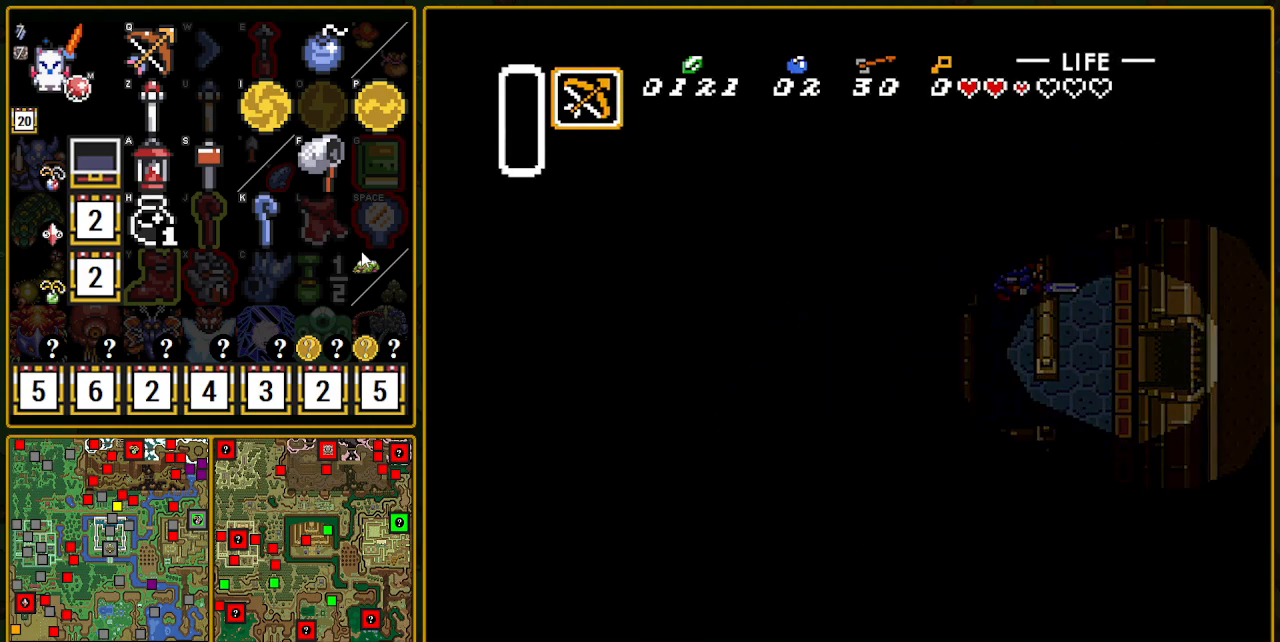
{"buttons": [], "events": [[450, "DPAD_RIGHT", "up"]]}
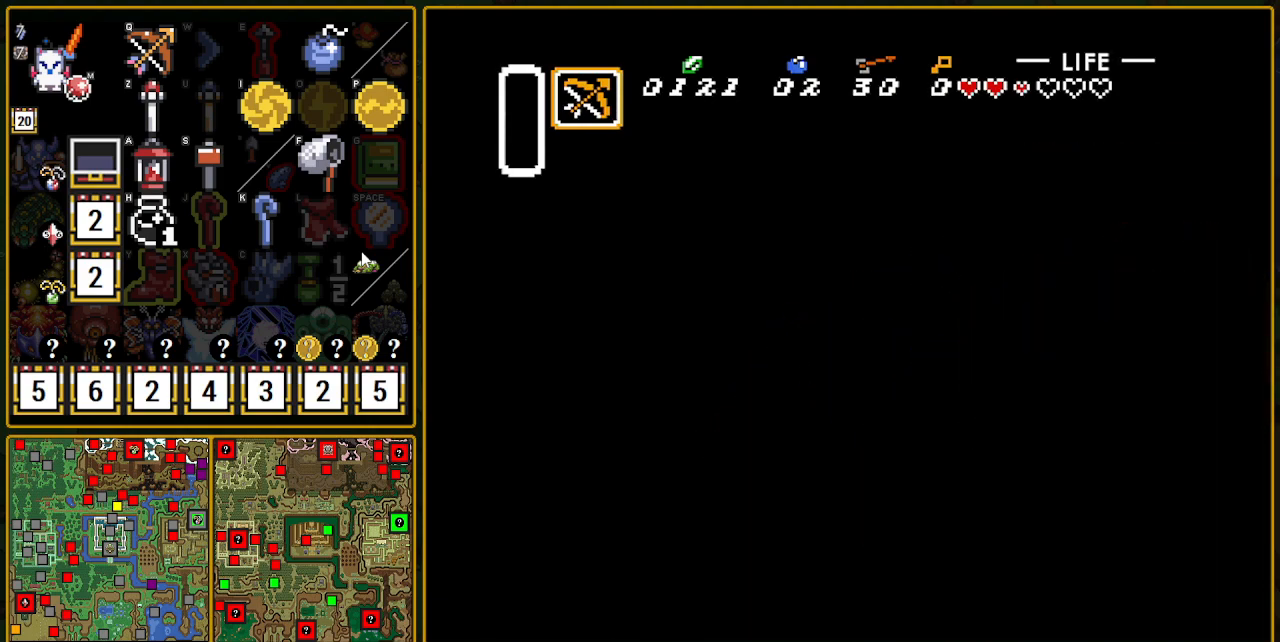
{"buttons": ["DPAD_RIGHT"], "events": [[350, "DPAD_RIGHT", "down"]]}
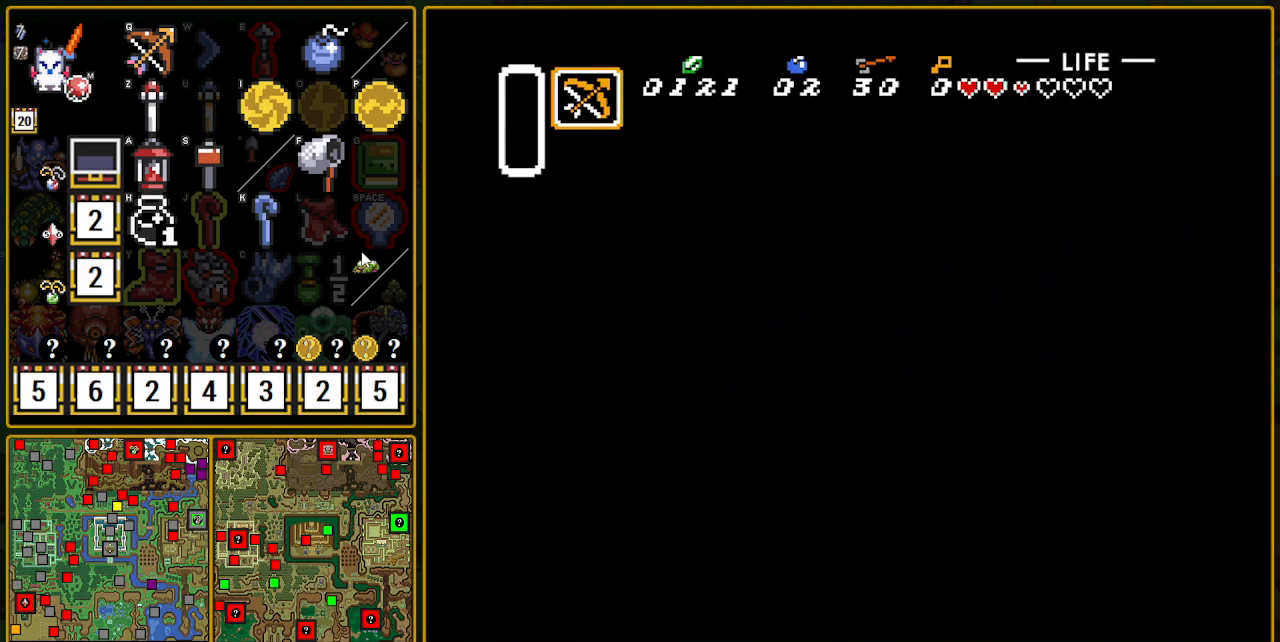
{"buttons": ["DPAD_UP", "DPAD_RIGHT"], "events": [[33, "DPAD_RIGHT", "up"], [200, "DPAD_RIGHT", "down"], [467, "DPAD_UP", "down"]]}
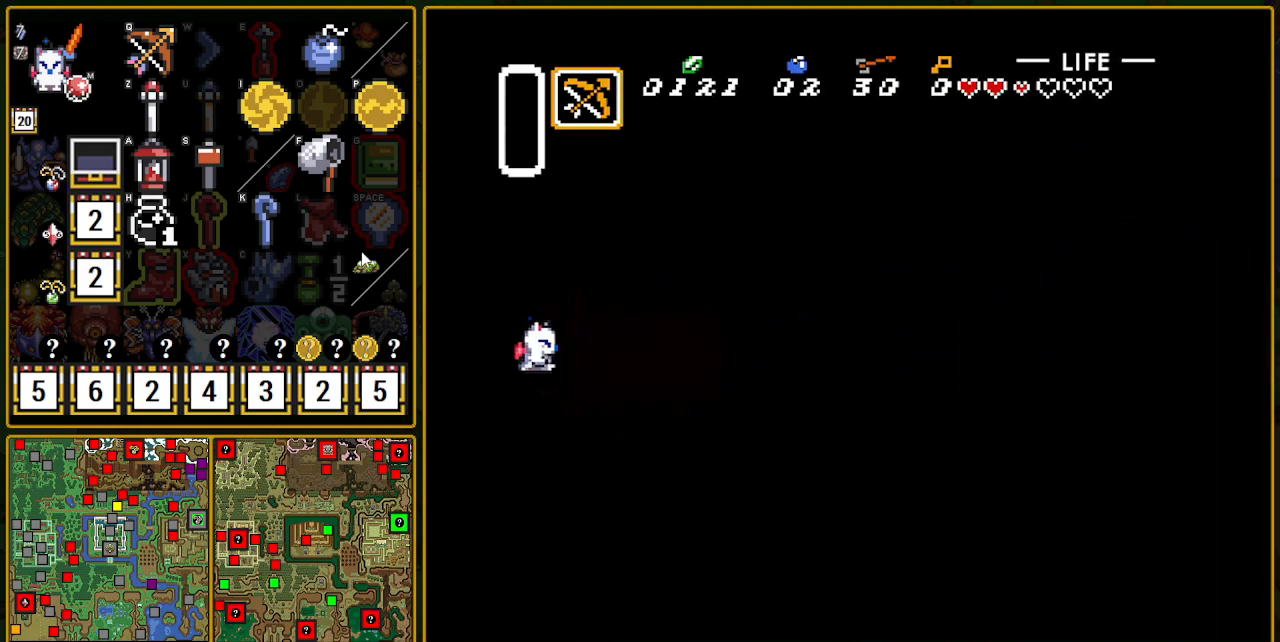
{"buttons": ["DPAD_UP", "DPAD_RIGHT"], "events": [[217, "DPAD_UP", "up"], [433, "DPAD_UP", "down"]]}